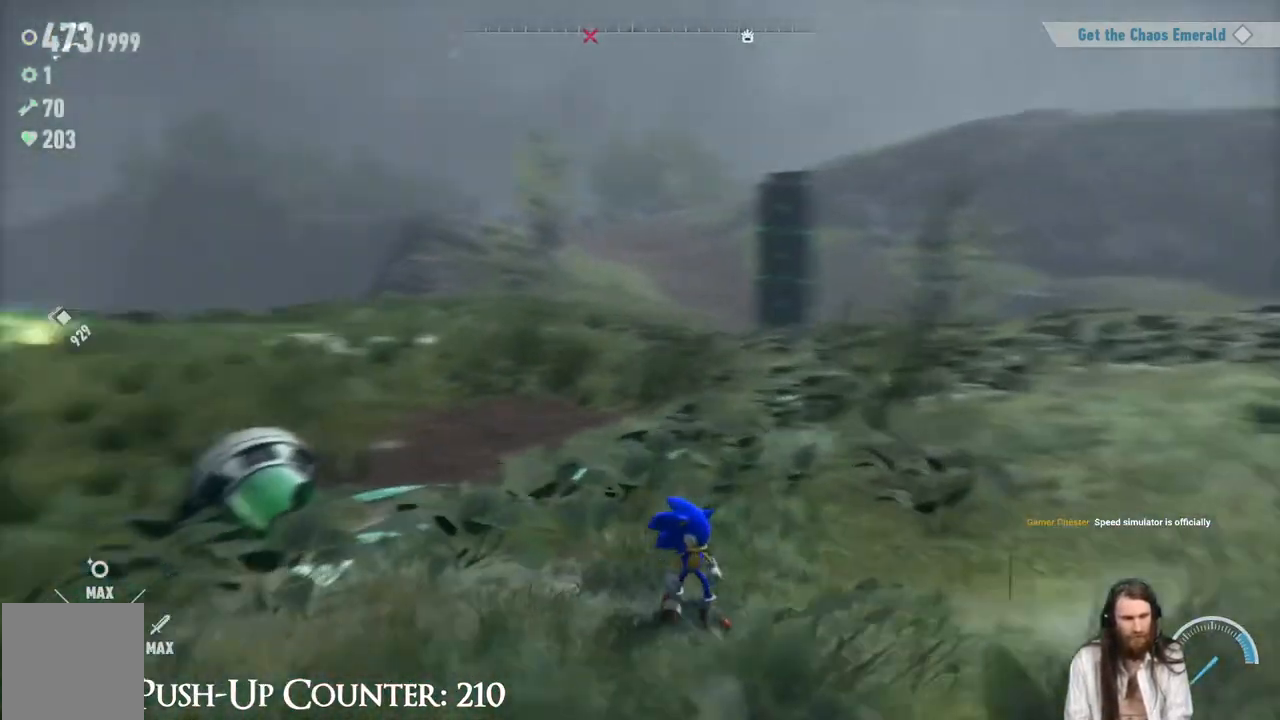
Gameplay with a controller (Xbox layout); each line is a JSON object with the inputs held at the frame after it. "events" lists button and stick changes between this image and that frame as [ms after this image, input, new state], when the widget could be followed in between. Not read: L3 R3.
{"buttons": [], "left_stick": "up-right", "right_stick": "right", "events": [[100, "right_stick", "center"], [250, "left_stick", "up-right"], [250, "right_stick", "right"]]}
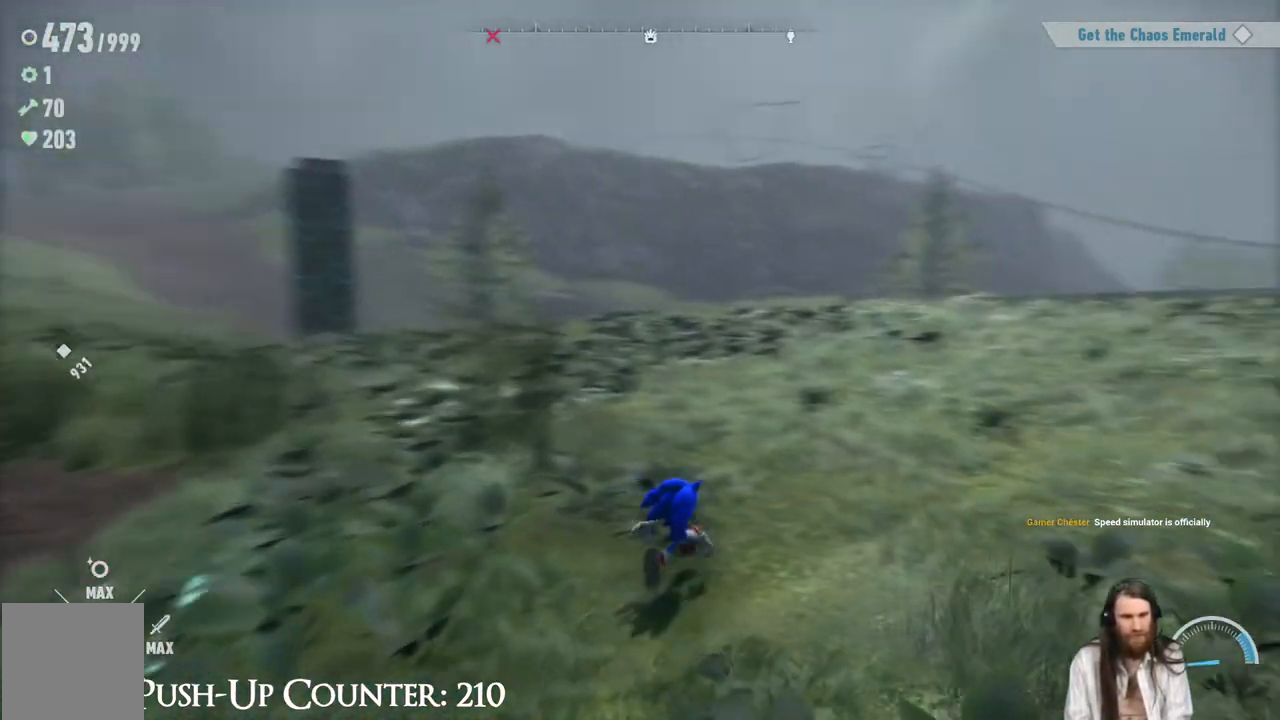
{"buttons": [], "left_stick": "center", "right_stick": "center", "events": [[183, "left_stick", "up"], [333, "left_stick", "center"], [383, "right_stick", "center"]]}
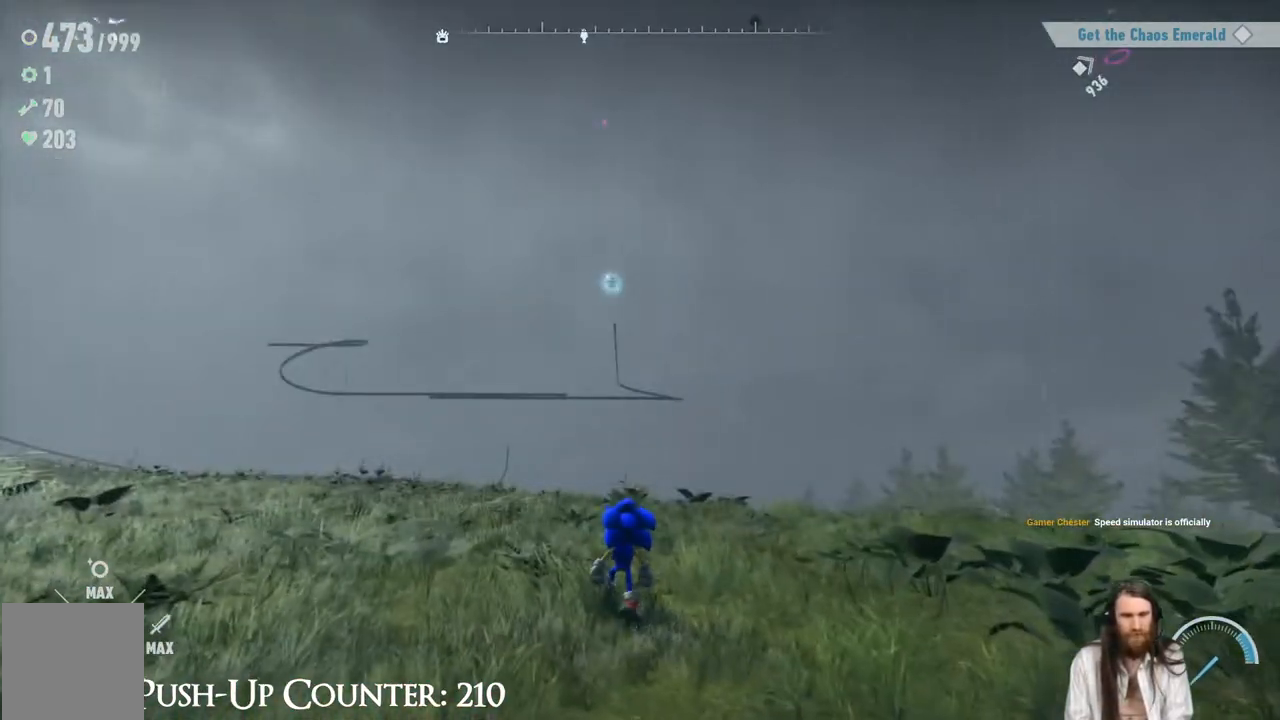
{"buttons": [], "left_stick": "center", "right_stick": "center", "events": []}
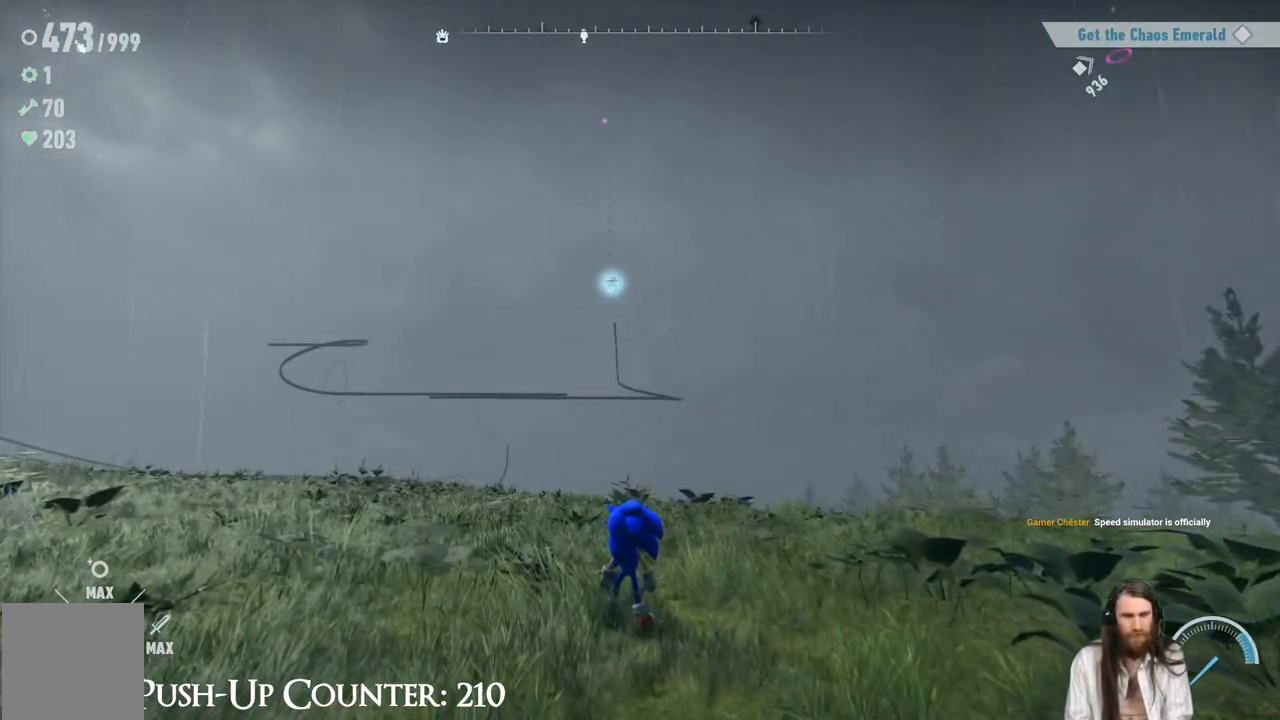
{"buttons": [], "left_stick": "up", "right_stick": "center", "events": [[200, "left_stick", "up"]]}
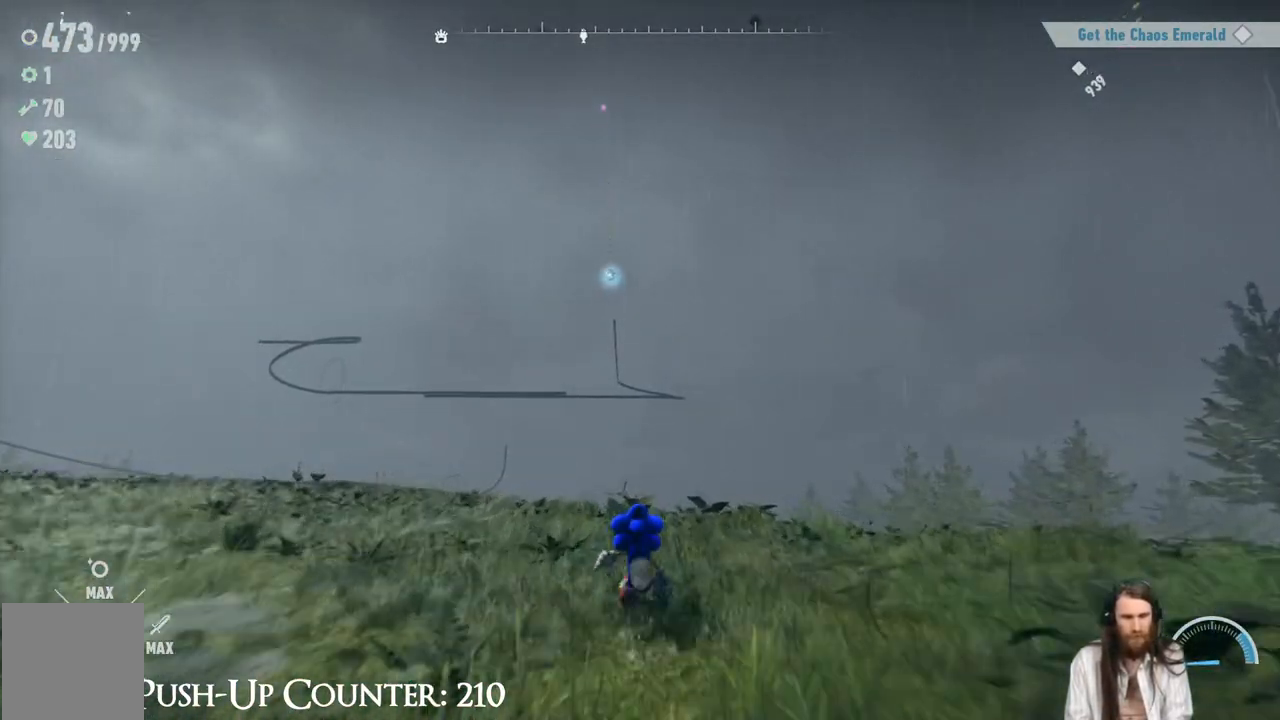
{"buttons": [], "left_stick": "center", "right_stick": "center", "events": [[383, "left_stick", "center"]]}
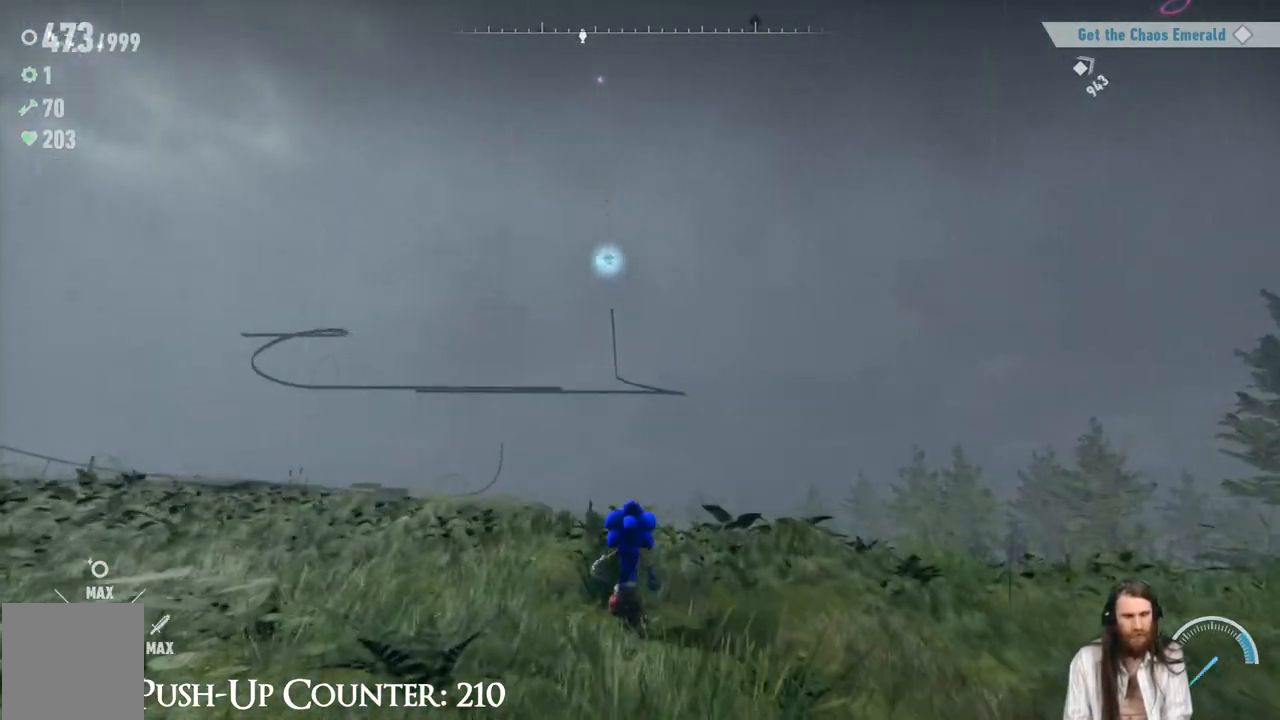
{"buttons": [], "left_stick": "center", "right_stick": "center", "events": [[50, "SELECT", "down"], [217, "SELECT", "up"]]}
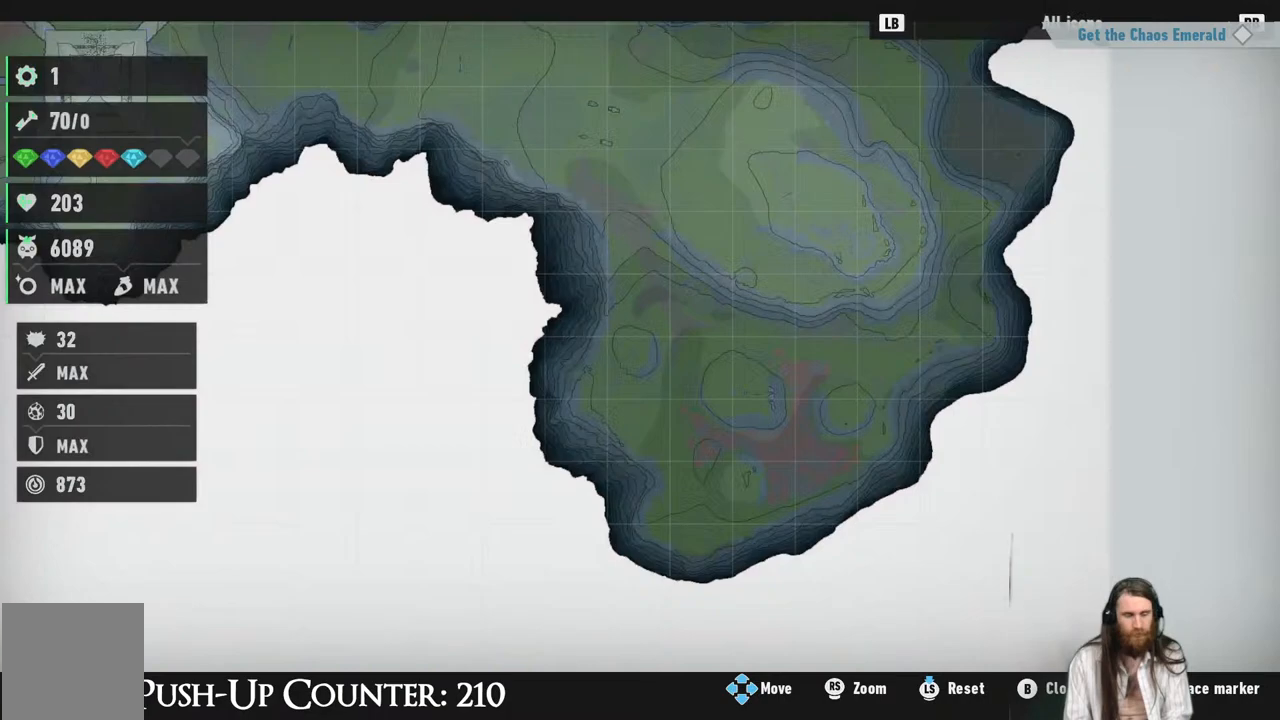
{"buttons": [], "left_stick": "center", "right_stick": "center", "events": []}
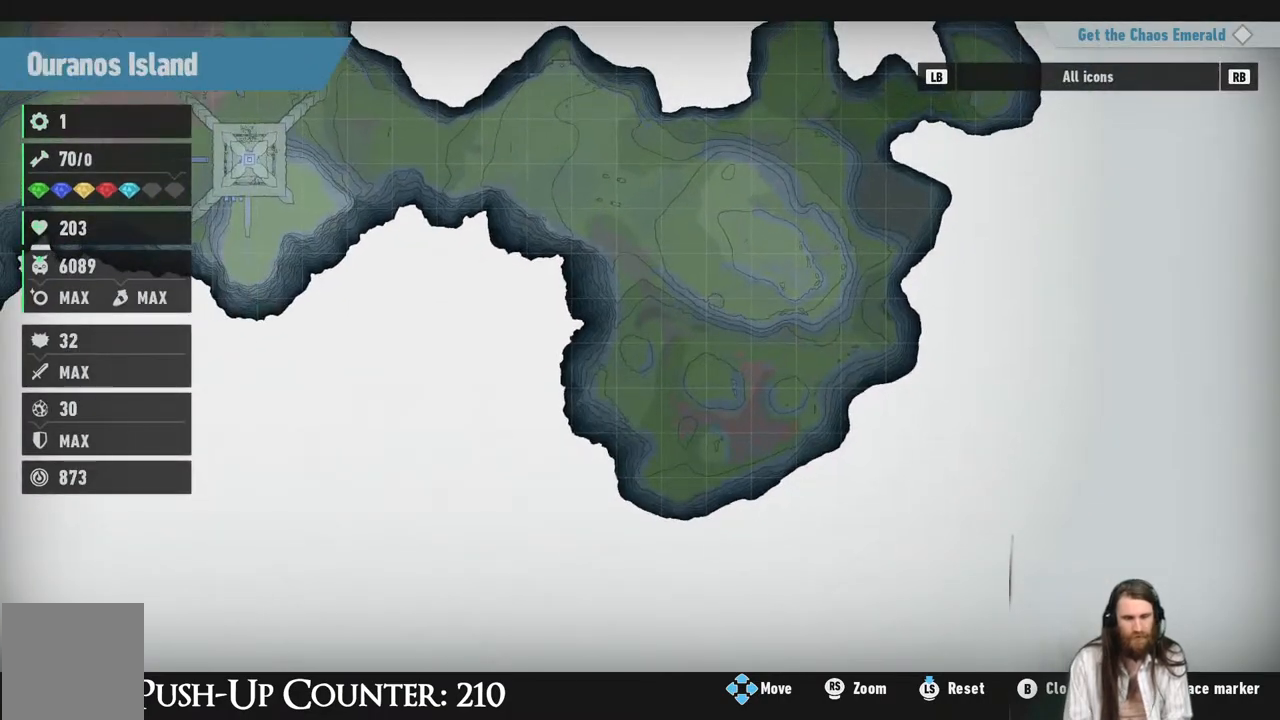
{"buttons": [], "left_stick": "center", "right_stick": "center", "events": []}
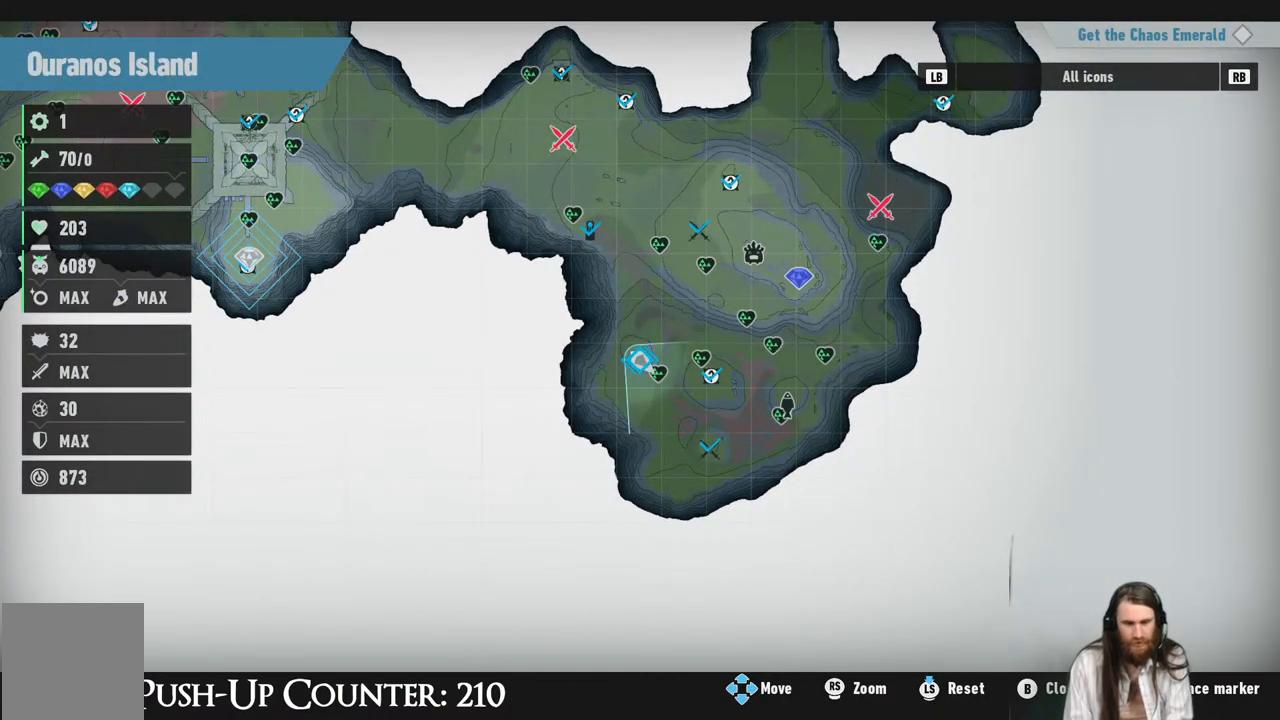
{"buttons": [], "left_stick": "up-right", "right_stick": "center", "events": [[333, "left_stick", "up-right"]]}
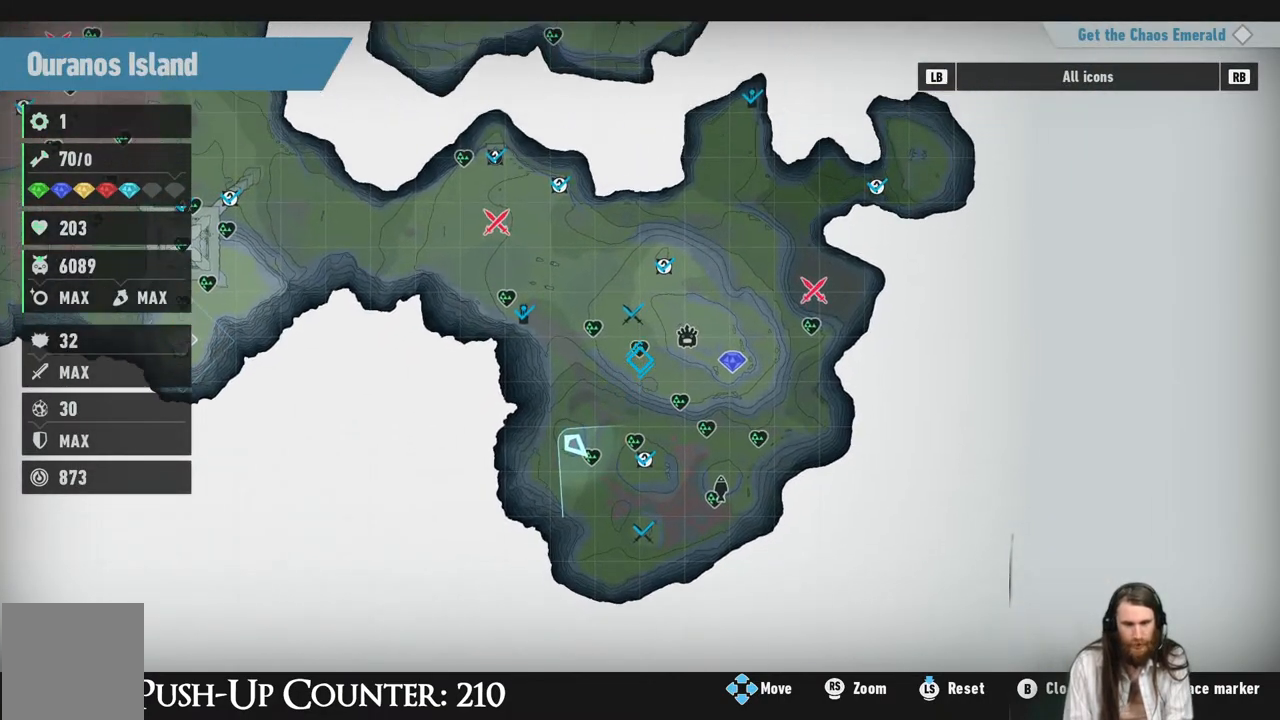
{"buttons": [], "left_stick": "center", "right_stick": "center", "events": [[50, "left_stick", "up-left"], [367, "left_stick", "center"]]}
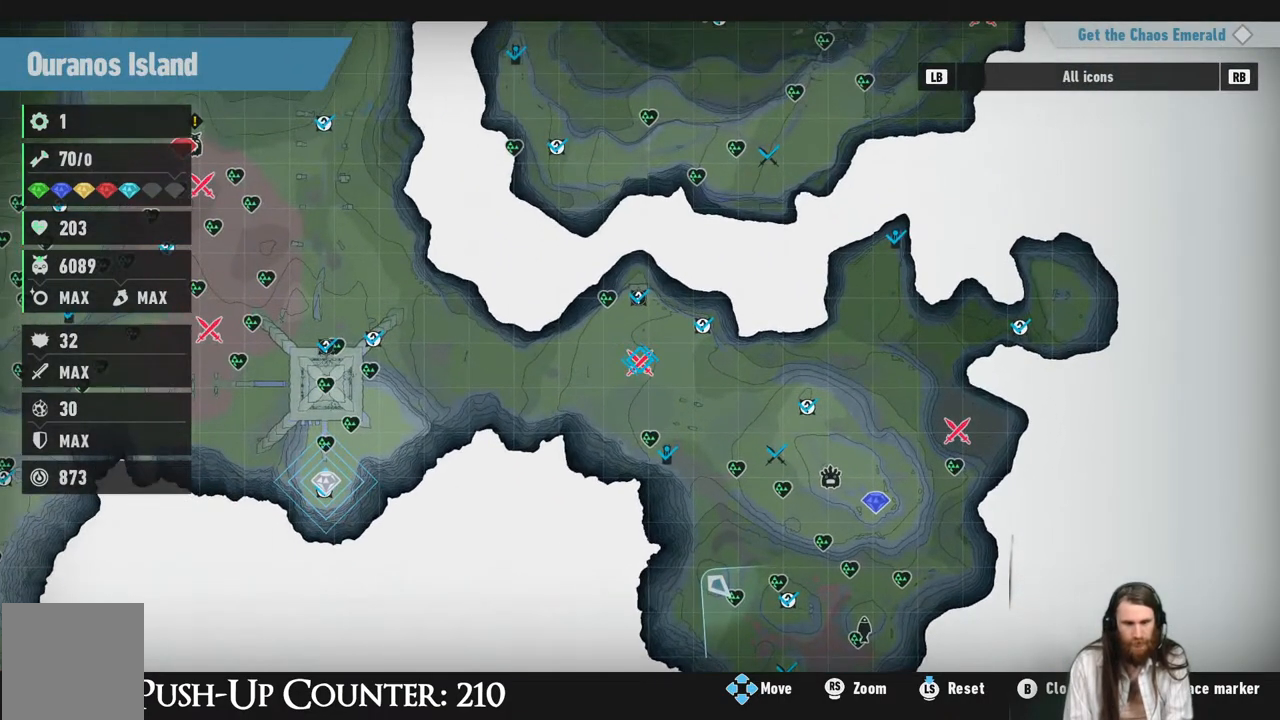
{"buttons": [], "left_stick": "left", "right_stick": "center", "events": [[467, "left_stick", "left"]]}
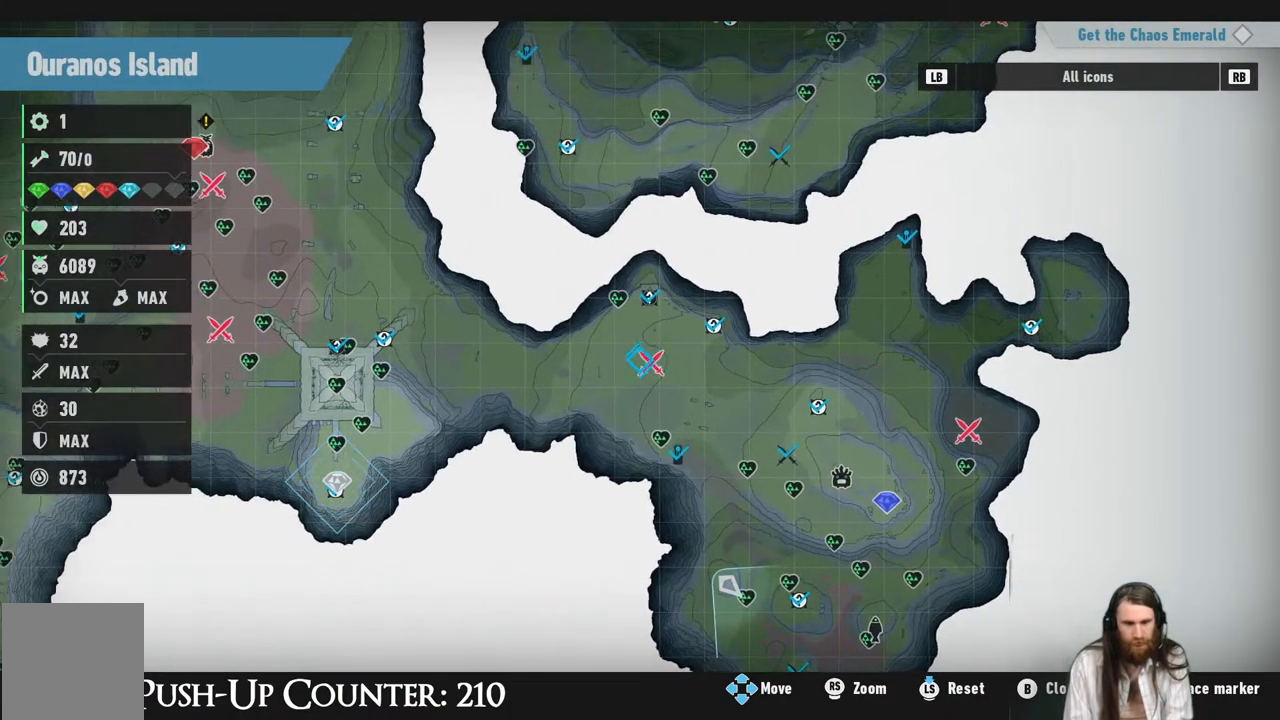
{"buttons": [], "left_stick": "left", "right_stick": "center", "events": []}
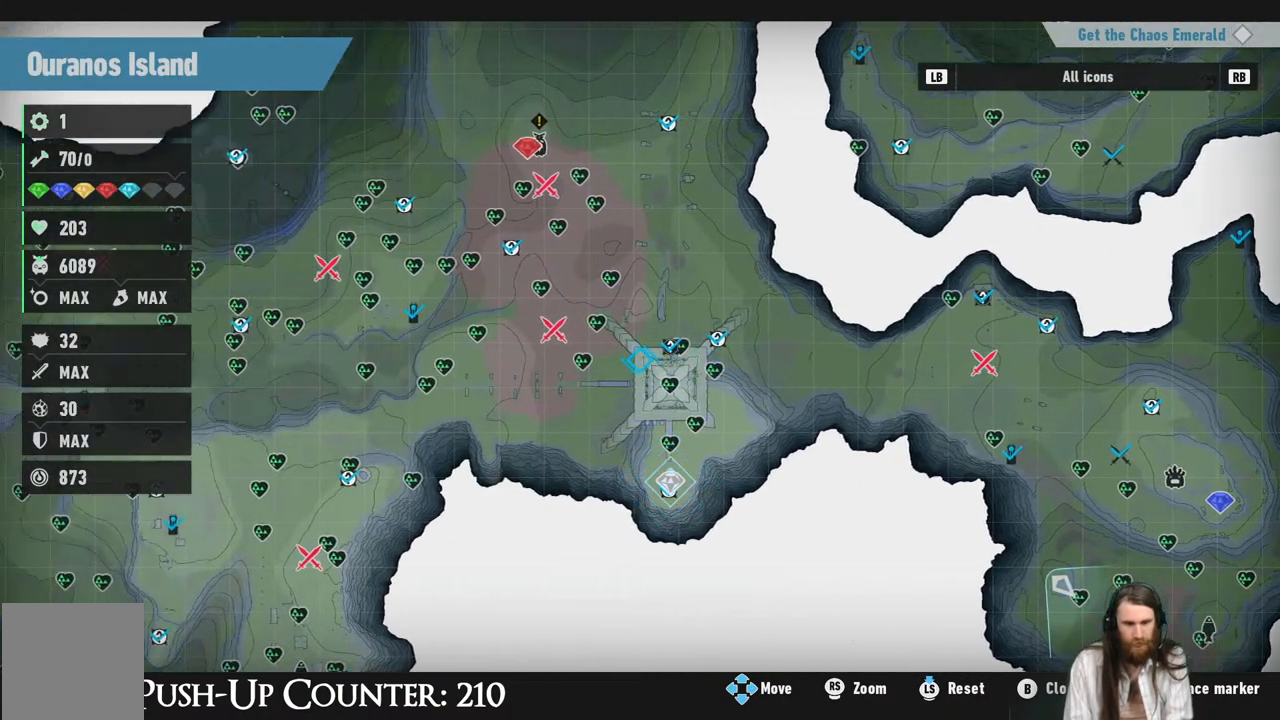
{"buttons": [], "left_stick": "center", "right_stick": "center", "events": [[217, "left_stick", "center"]]}
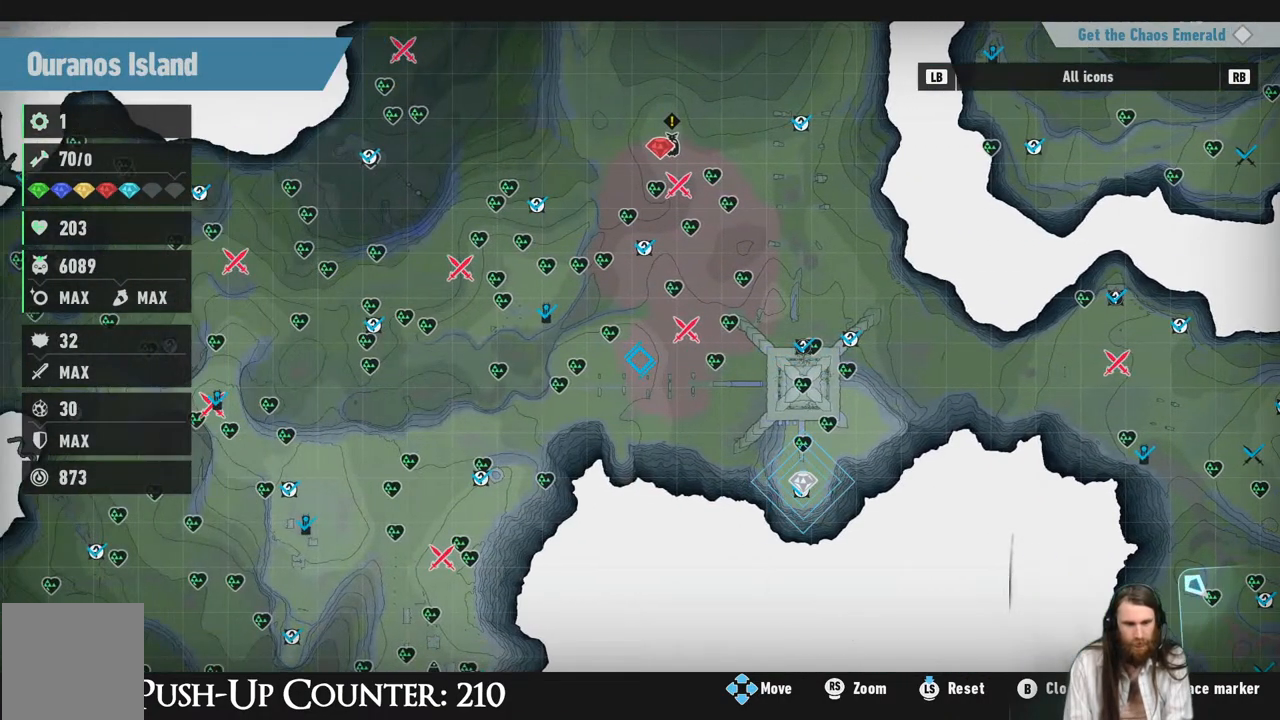
{"buttons": [], "left_stick": "center", "right_stick": "center", "events": [[317, "left_stick", "right"], [483, "left_stick", "center"]]}
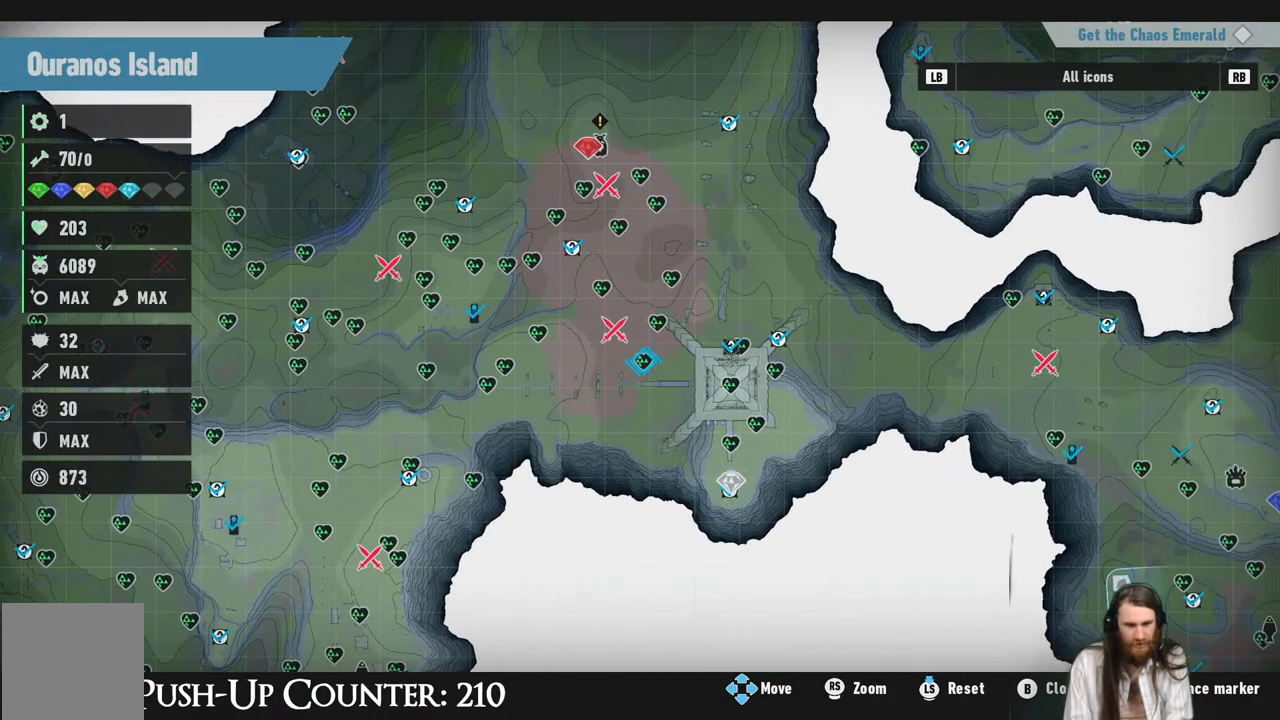
{"buttons": [], "left_stick": "center", "right_stick": "center", "events": []}
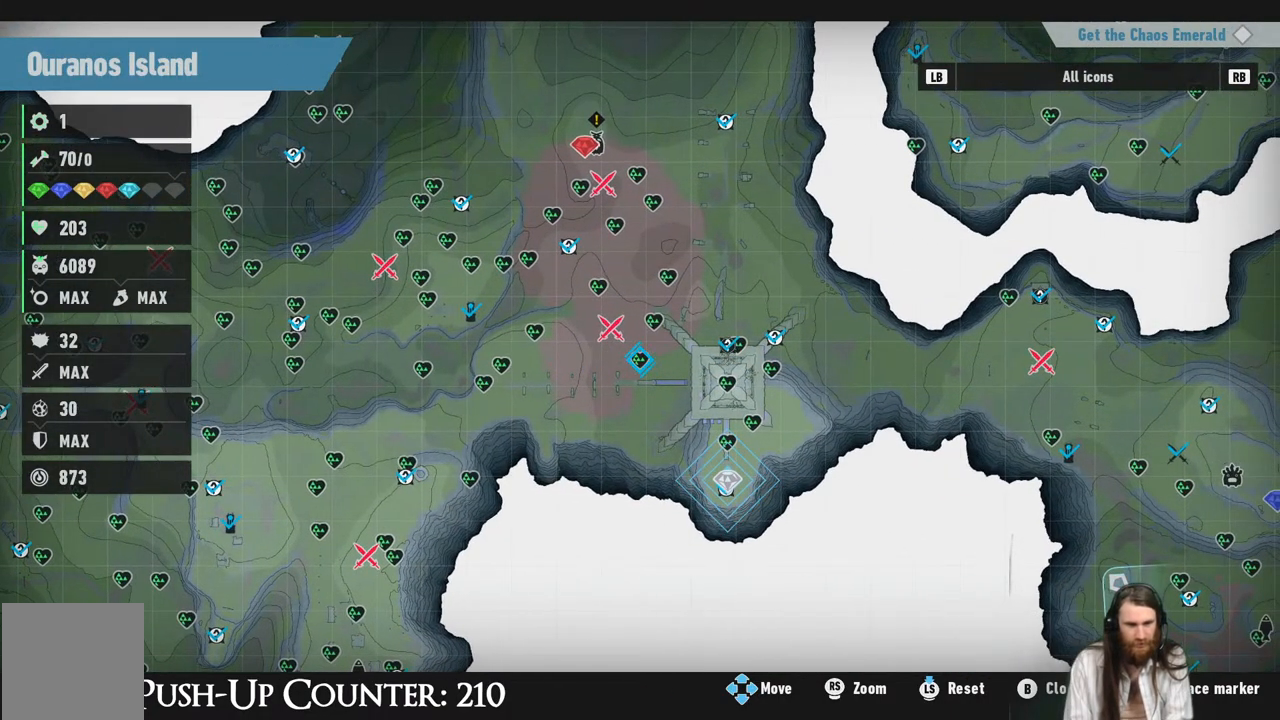
{"buttons": [], "left_stick": "up", "right_stick": "center", "events": [[317, "left_stick", "up"]]}
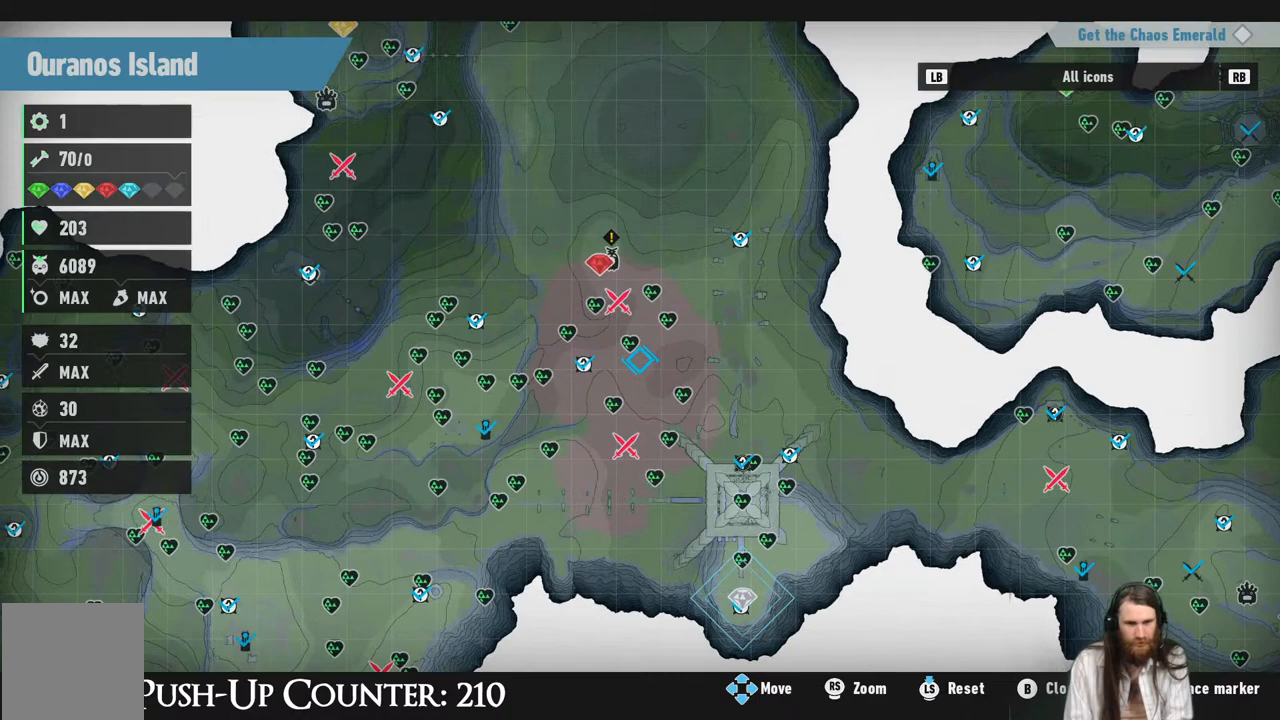
{"buttons": [], "left_stick": "center", "right_stick": "center", "events": [[33, "left_stick", "center"], [83, "left_stick", "up"], [233, "left_stick", "center"]]}
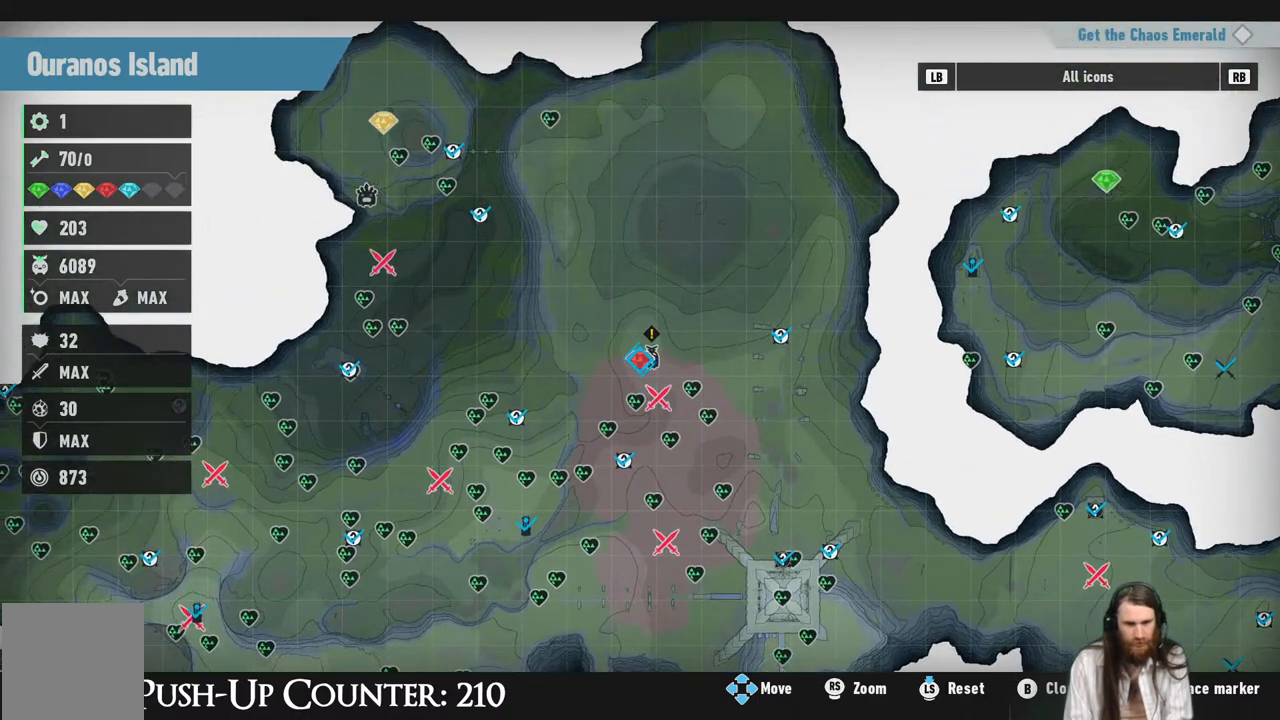
{"buttons": [], "left_stick": "center", "right_stick": "center", "events": [[33, "left_stick", "right"], [167, "left_stick", "center"]]}
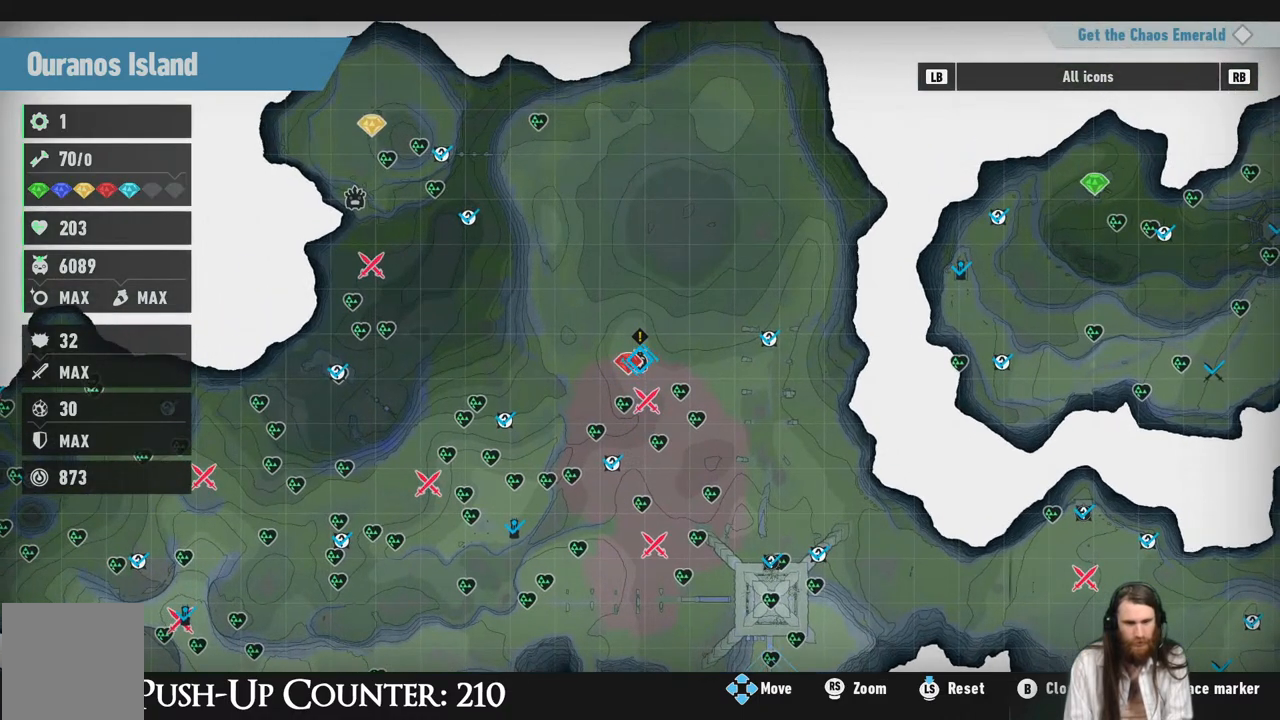
{"buttons": [], "left_stick": "down", "right_stick": "center", "events": [[283, "left_stick", "down"]]}
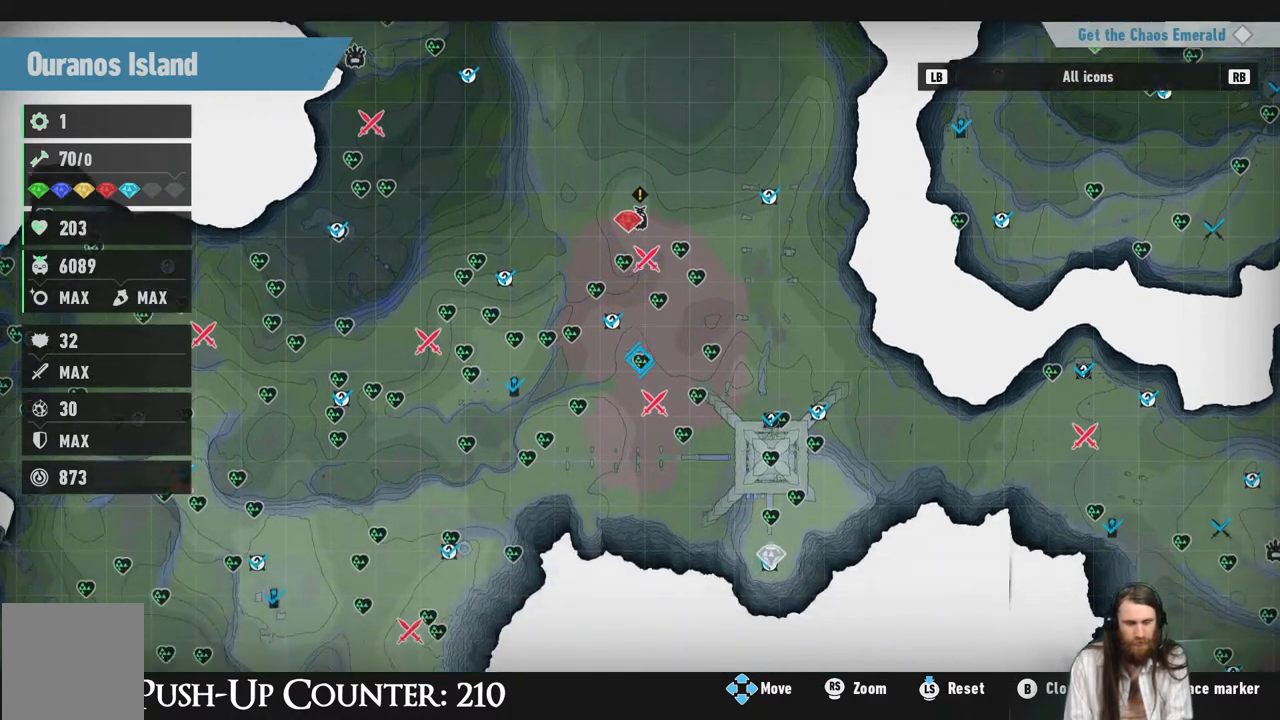
{"buttons": [], "left_stick": "down-left", "right_stick": "center", "events": [[17, "left_stick", "down-left"]]}
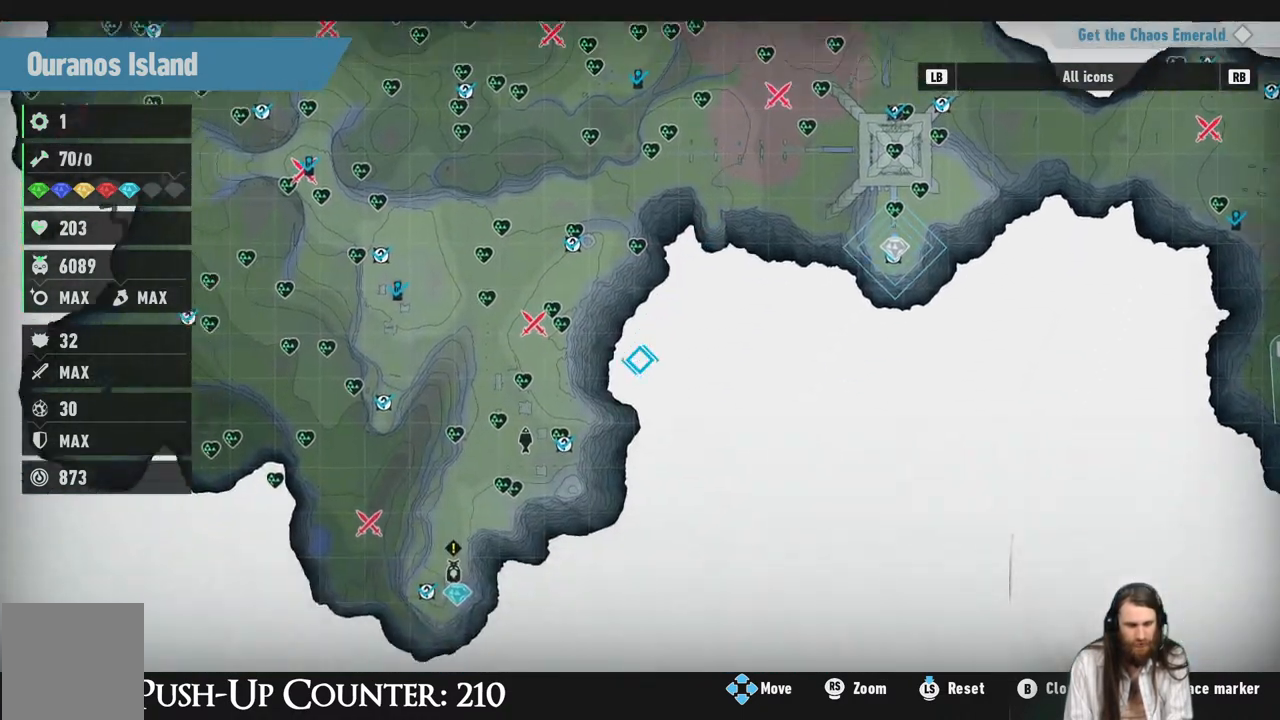
{"buttons": [], "left_stick": "center", "right_stick": "center", "events": [[467, "left_stick", "center"]]}
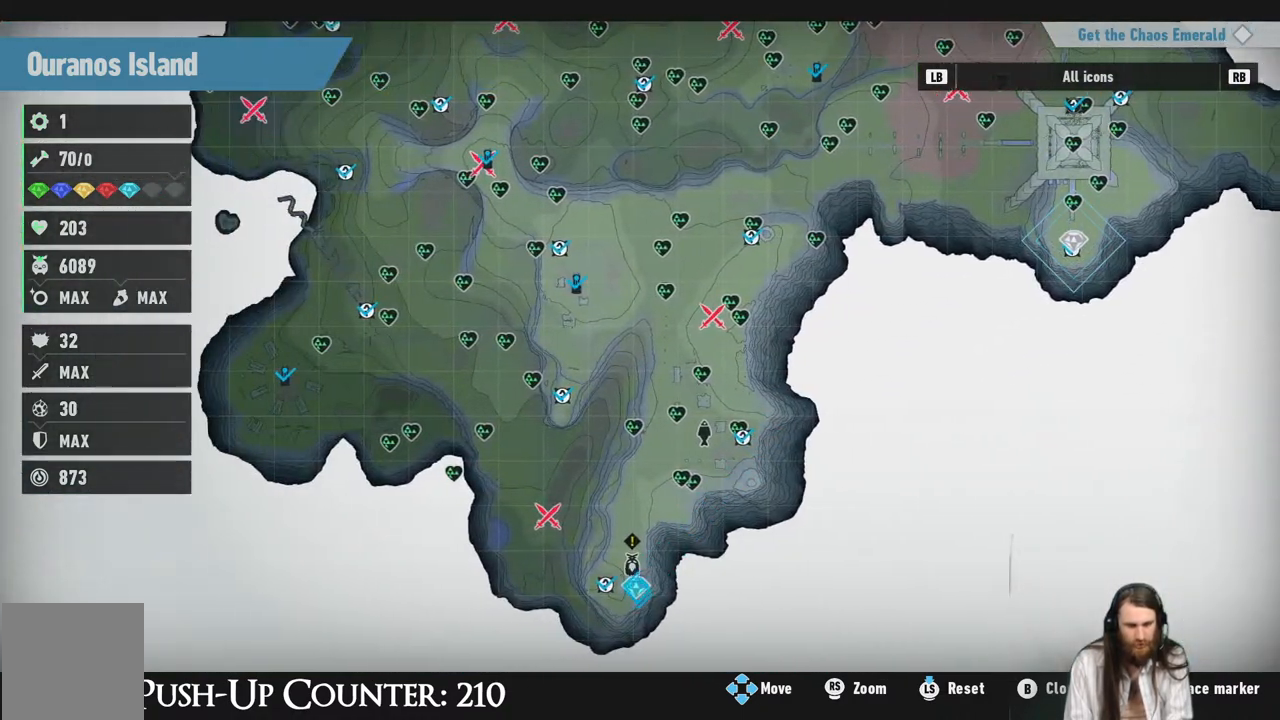
{"buttons": [], "left_stick": "center", "right_stick": "center", "events": []}